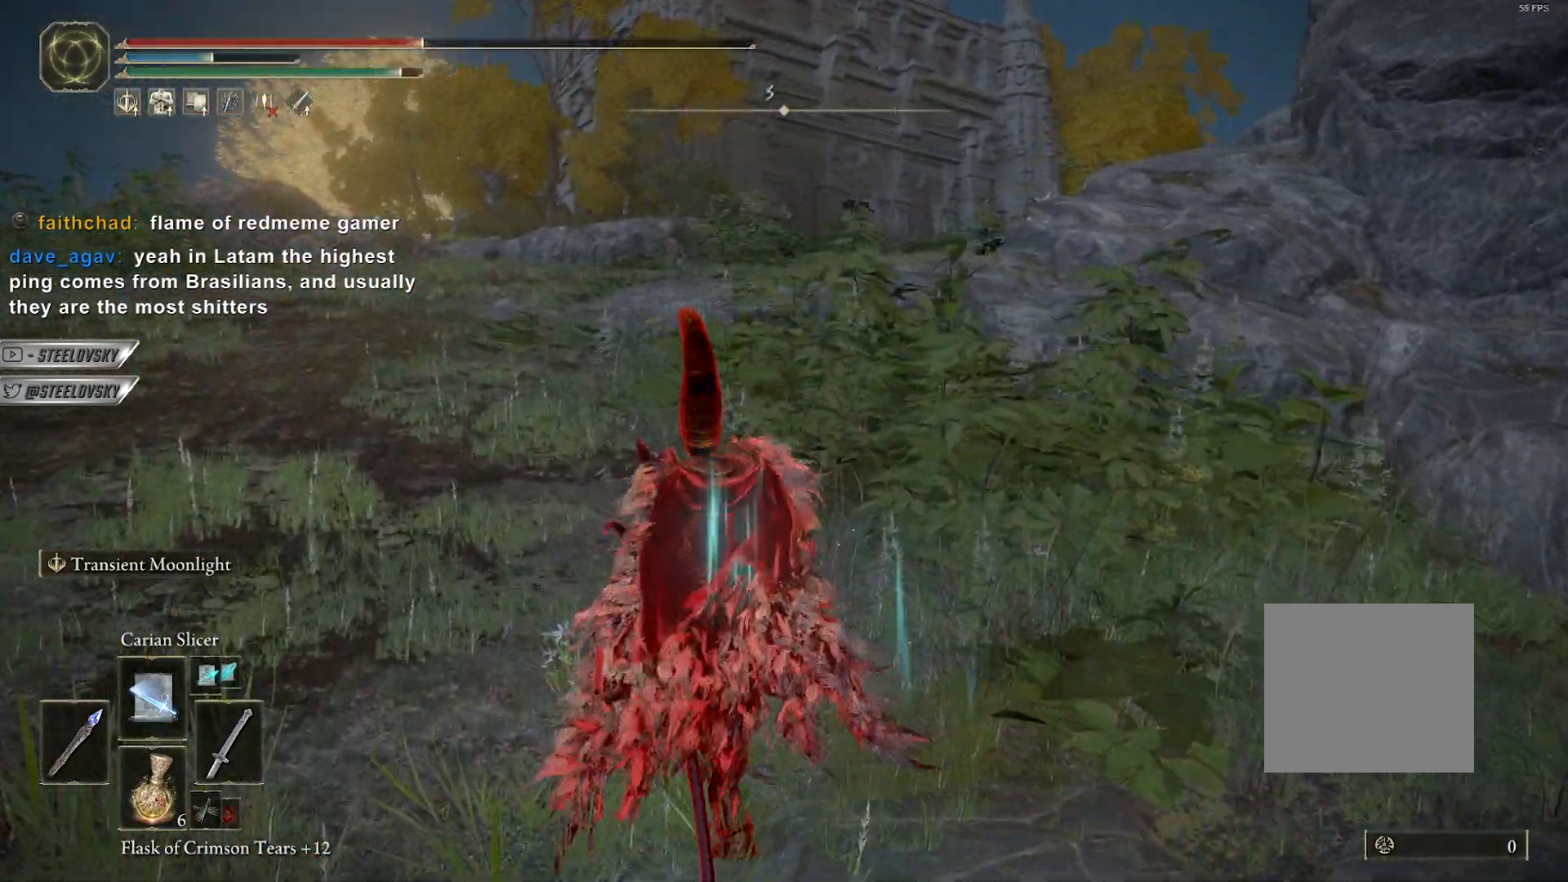
Gameplay with a controller (PlayStation layout); each line is a JSON object with the inputs held at the frame after it (dt_ms = milliseconds from this image to that frame). "events" lists button and stick changes between this image and that frame as [ms after this image, input, new state], when the widget could be followed in between. Not read: START.
{"dt_ms": 500, "buttons": [], "left_stick": "up-left", "right_stick": "center", "events": [[333, "SQUARE", "down"], [467, "SQUARE", "up"]]}
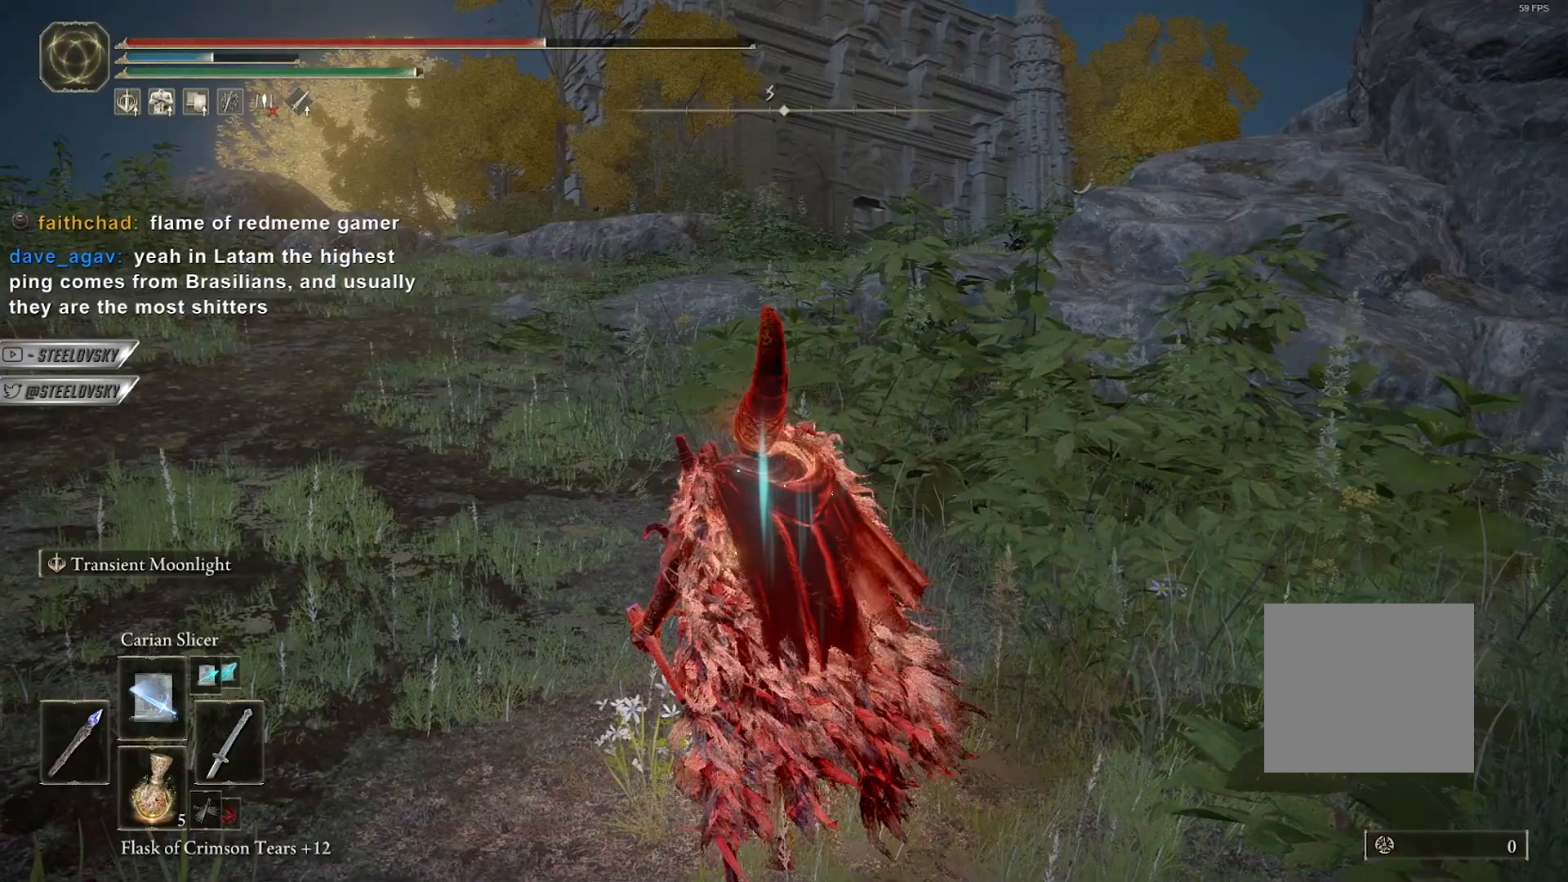
{"dt_ms": 500, "buttons": ["TRIANGLE"], "left_stick": "up-left", "right_stick": "center", "events": [[150, "TRIANGLE", "down"], [433, "DPAD_RIGHT", "down"], [500, "DPAD_RIGHT", "up"]]}
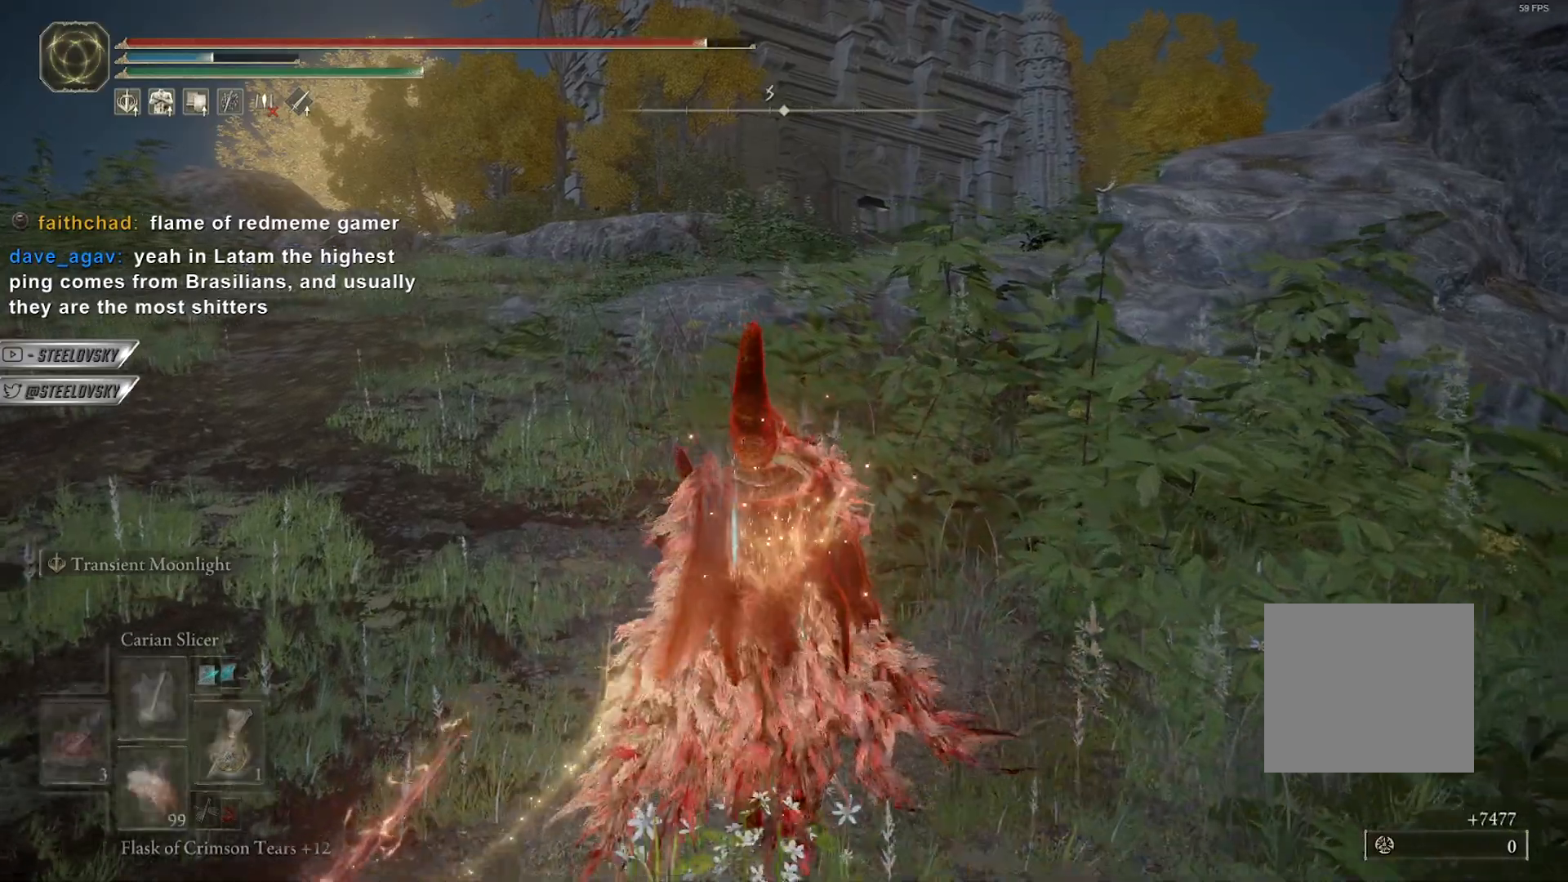
{"dt_ms": 500, "buttons": [], "left_stick": "up-left", "right_stick": "center", "events": [[83, "DPAD_RIGHT", "down"], [133, "DPAD_RIGHT", "up"], [217, "DPAD_RIGHT", "down"], [233, "L2", "down"], [283, "DPAD_RIGHT", "up"], [317, "L2", "up"], [350, "DPAD_RIGHT", "down"], [400, "DPAD_RIGHT", "up"], [433, "TRIANGLE", "up"]]}
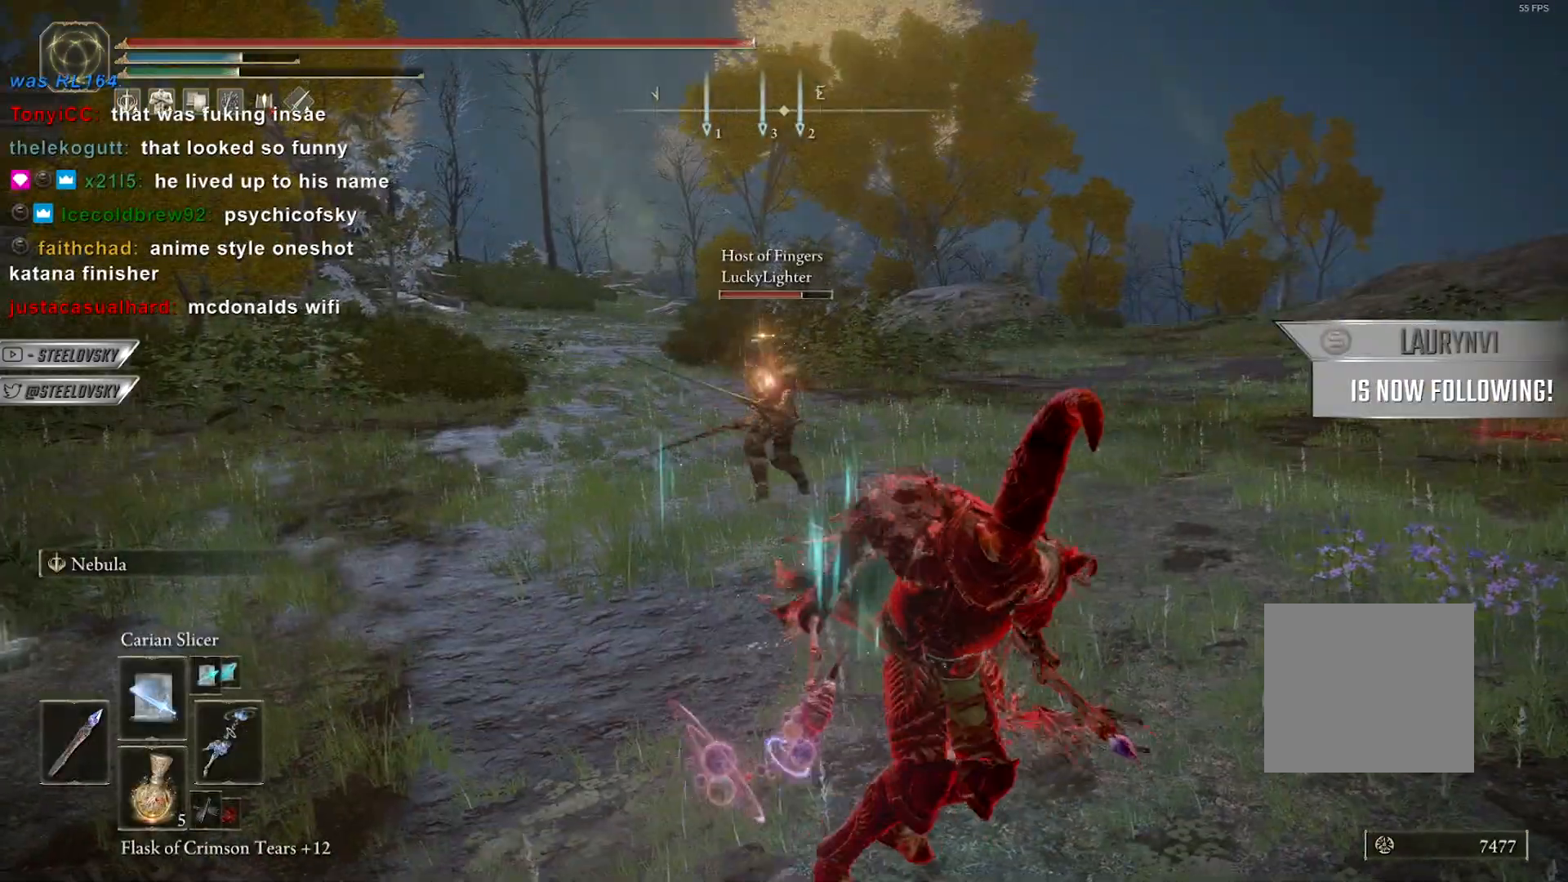
{"dt_ms": 500, "buttons": [], "left_stick": "up-left", "right_stick": "center", "events": []}
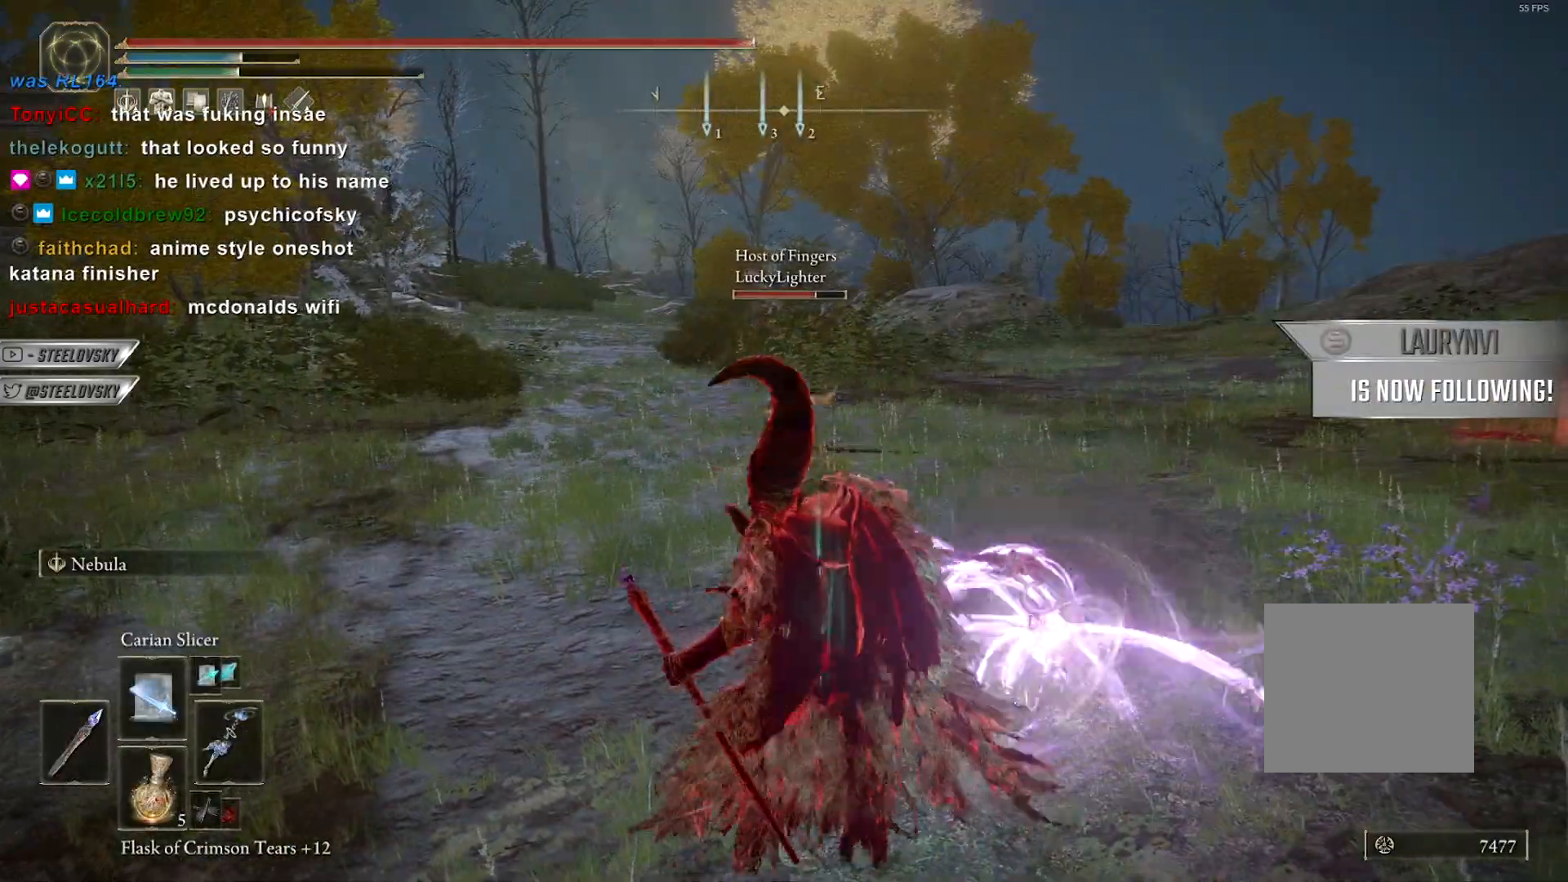
{"dt_ms": 500, "buttons": [], "left_stick": "up-left", "right_stick": "center", "events": []}
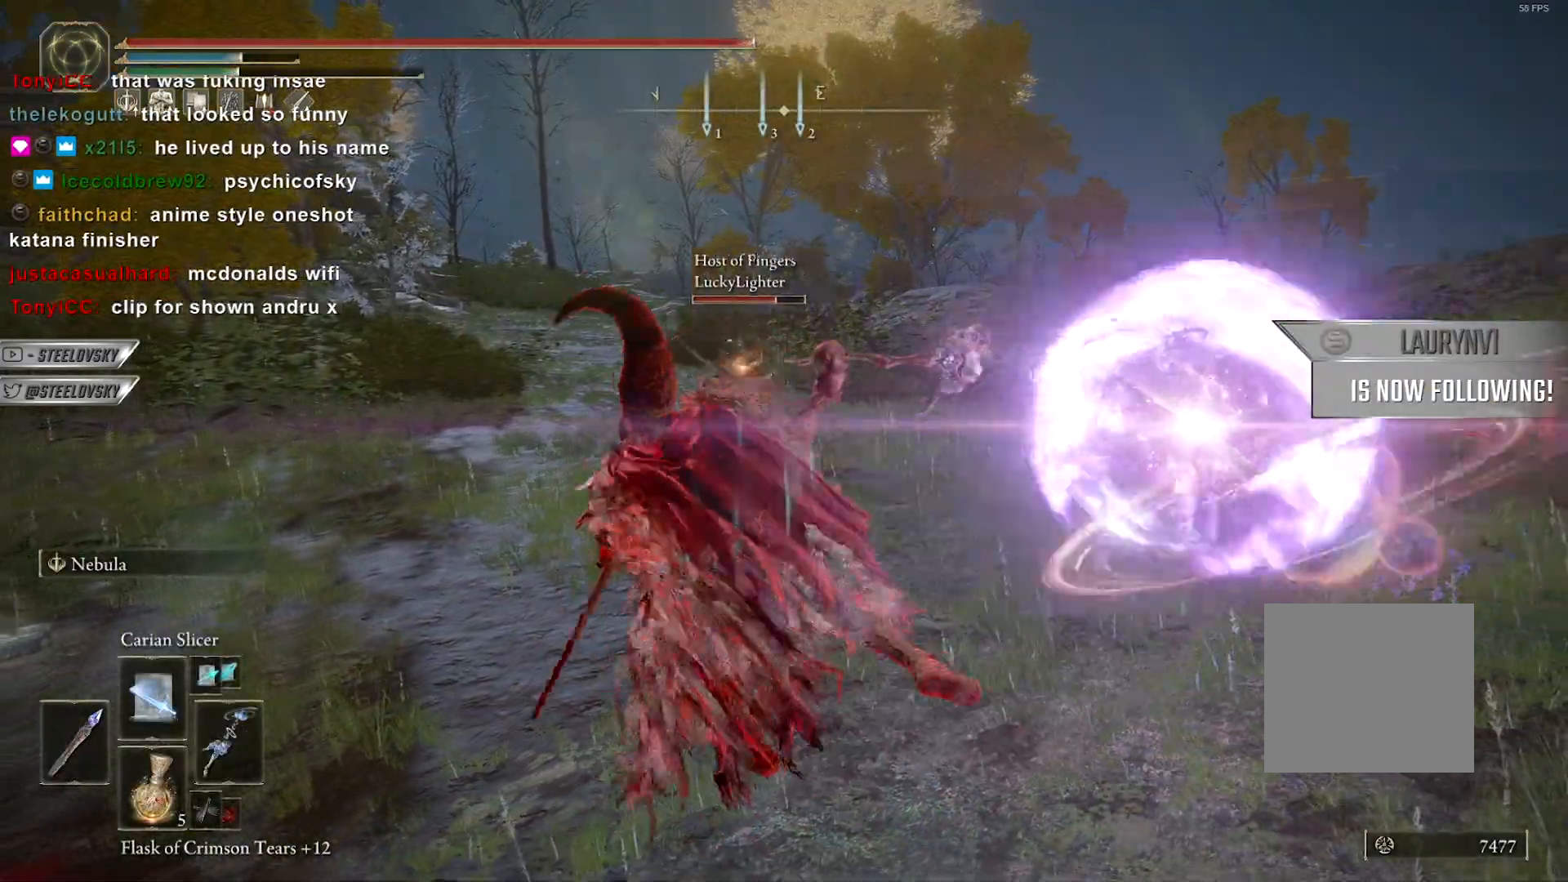
{"dt_ms": 500, "buttons": ["CIRCLE", "R3"], "left_stick": "up-left", "right_stick": "center", "events": [[417, "R3", "down"], [450, "CIRCLE", "down"]]}
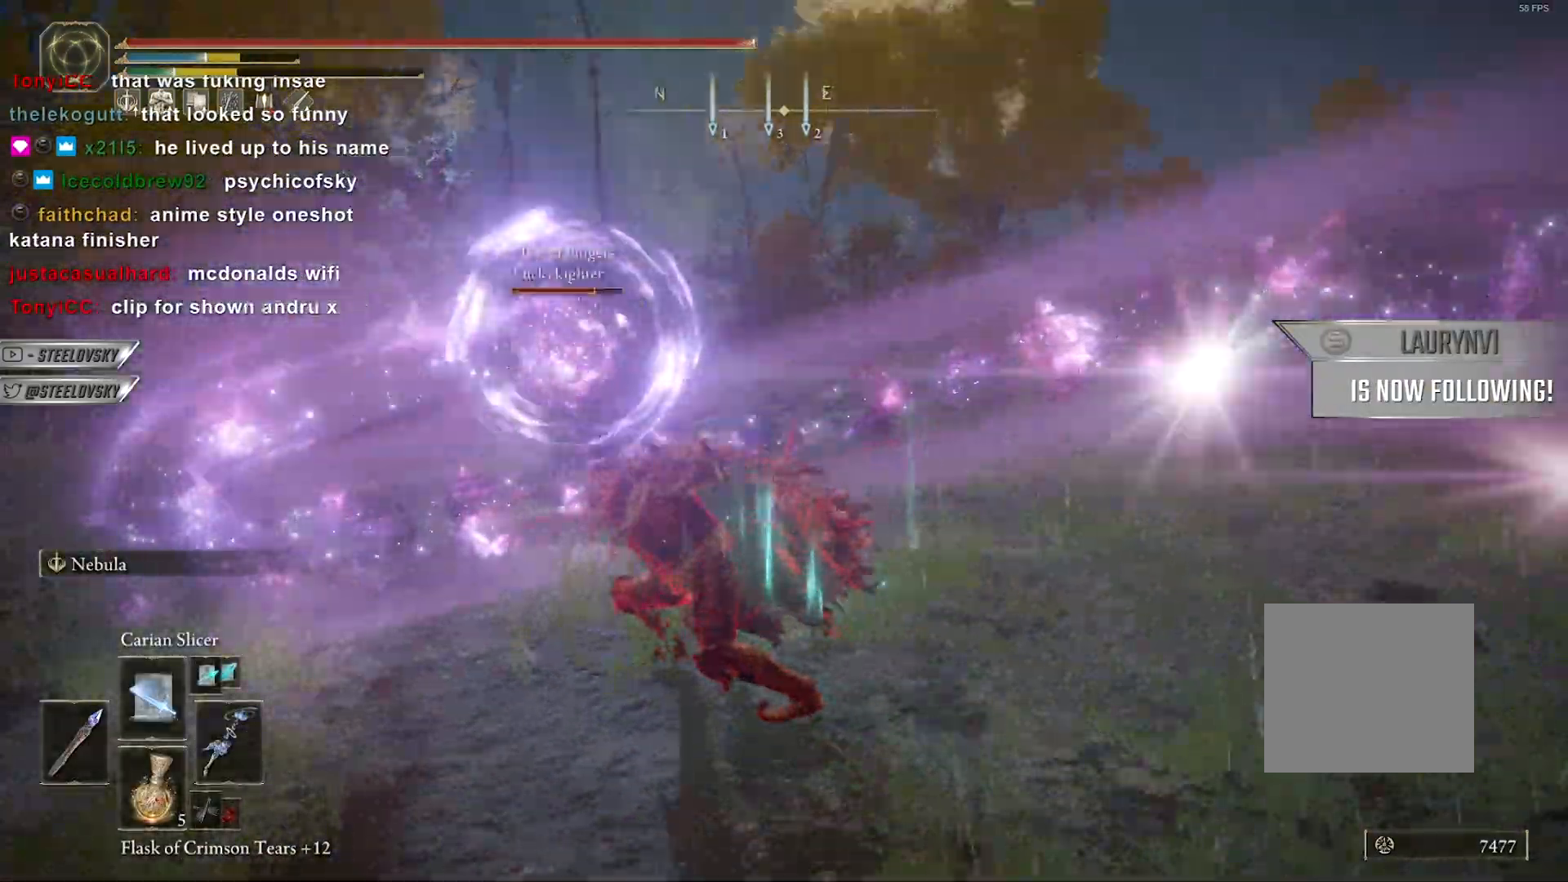
{"dt_ms": 500, "buttons": ["CROSS", "CIRCLE"], "left_stick": "down-right", "right_stick": "center", "events": [[50, "R3", "up"], [183, "left_stick", "down-right"], [467, "CROSS", "down"]]}
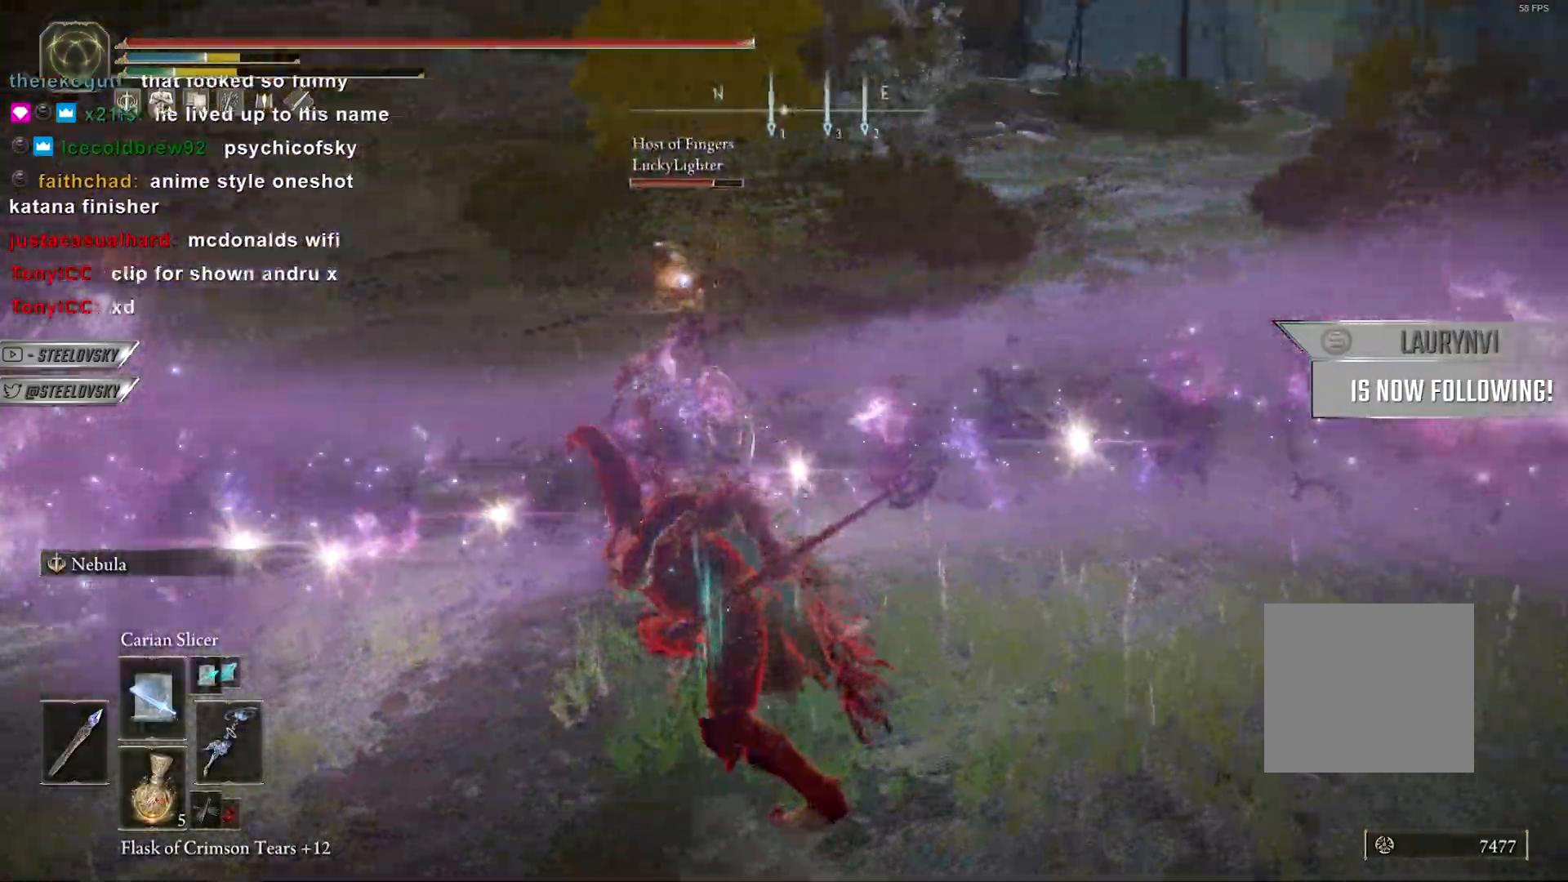
{"dt_ms": 1000, "buttons": ["CIRCLE"], "left_stick": "down", "right_stick": "center"}
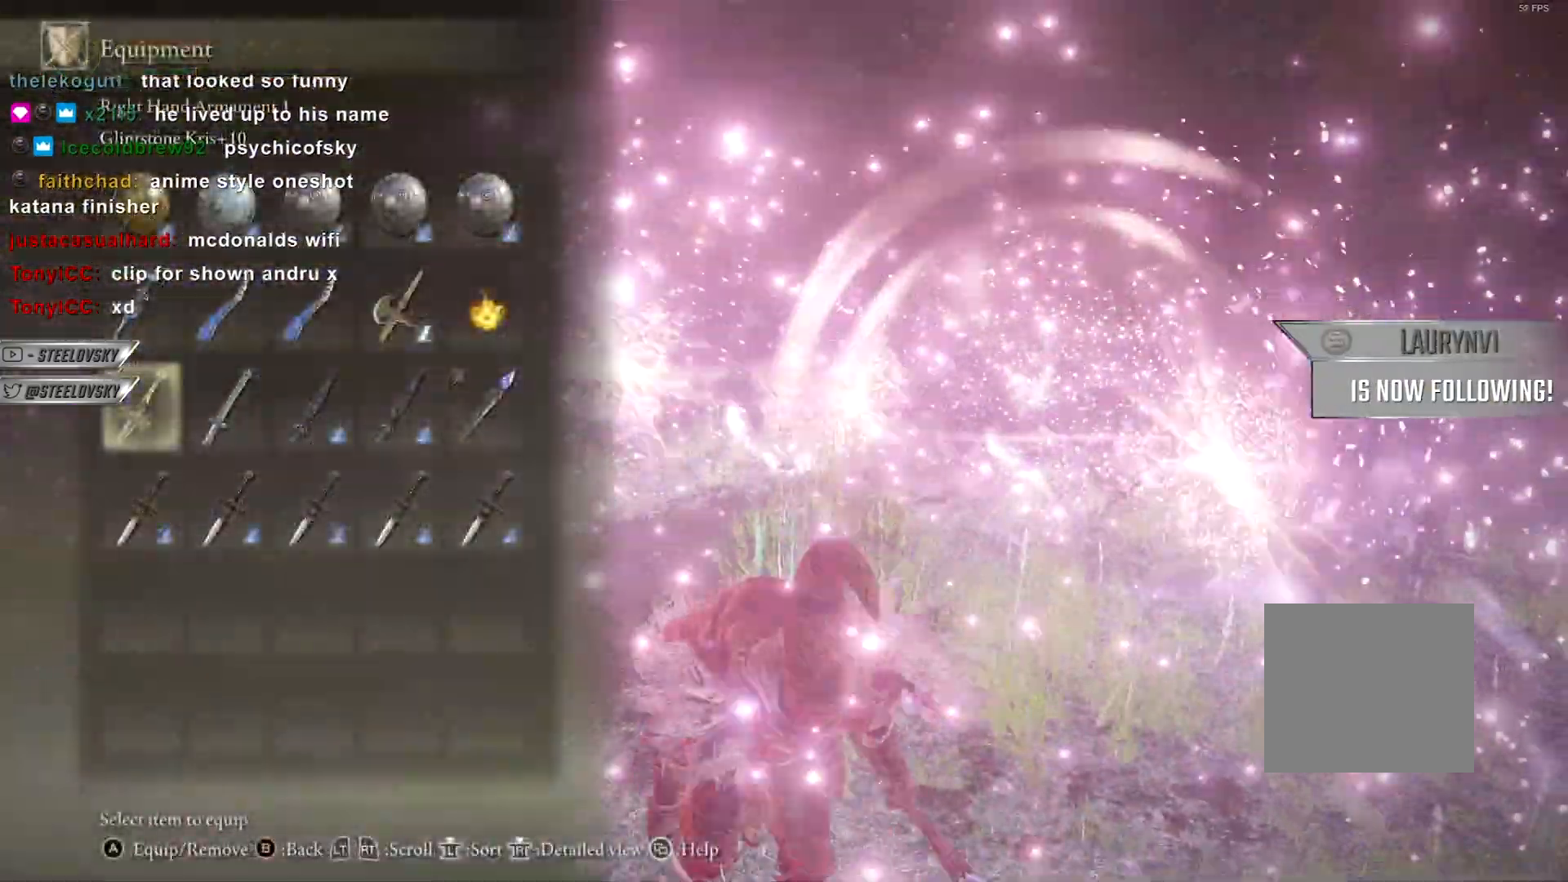
{"dt_ms": 500, "buttons": [], "left_stick": "center", "right_stick": "center", "events": [[50, "L2", "down"], [100, "left_stick", "right"], [117, "CIRCLE", "up"], [183, "L2", "up"], [183, "left_stick", "center"], [267, "L2", "down"], [383, "L2", "up"]]}
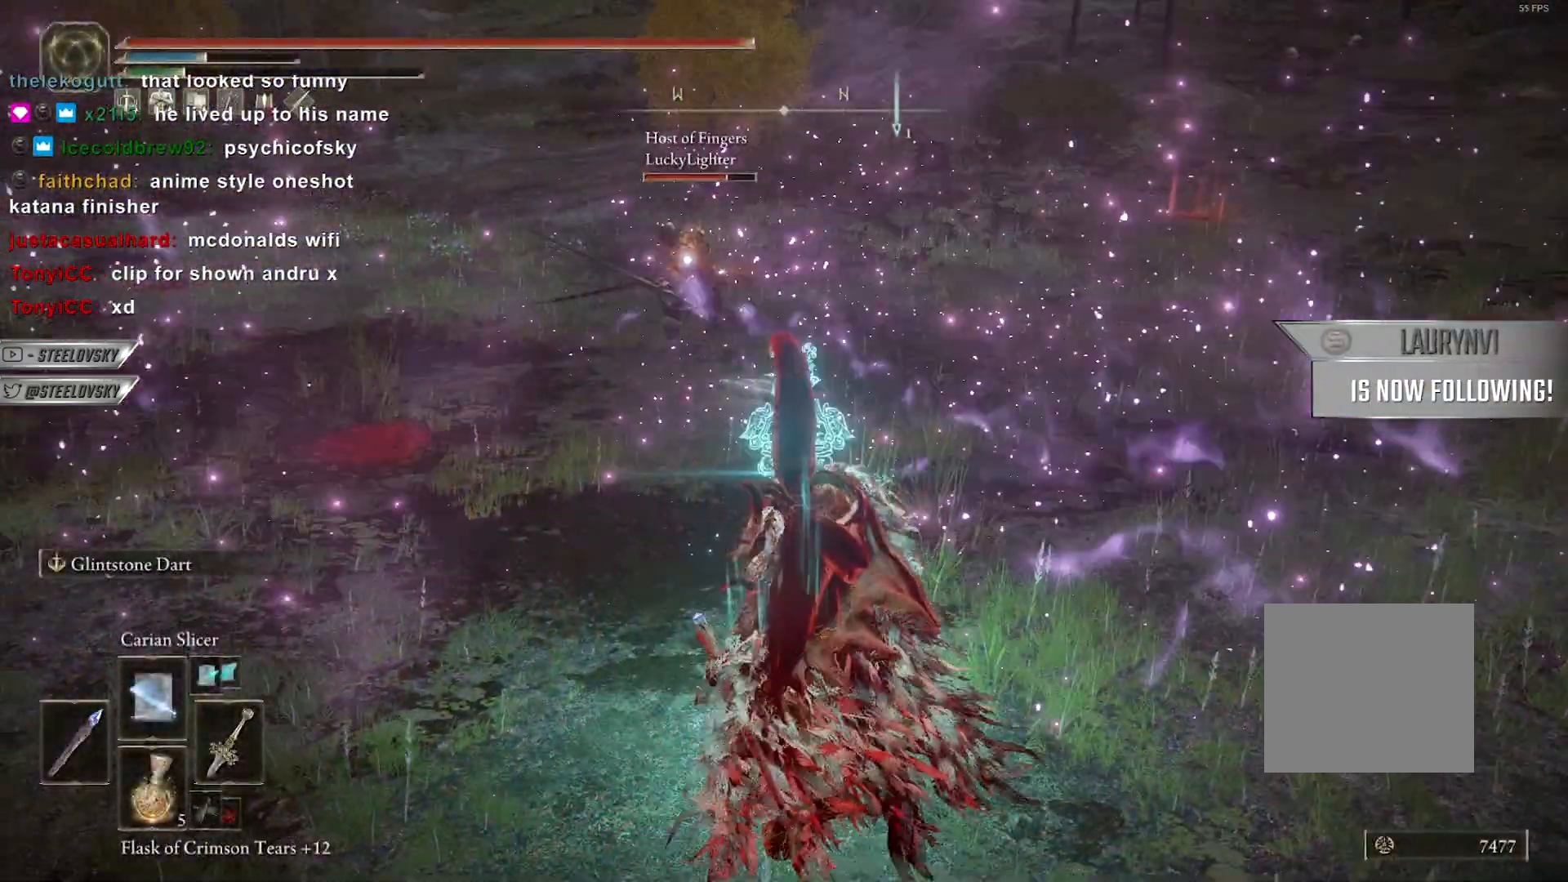
{"dt_ms": 500, "buttons": [], "left_stick": "up-left", "right_stick": "center", "events": [[500, "left_stick", "up-left"]]}
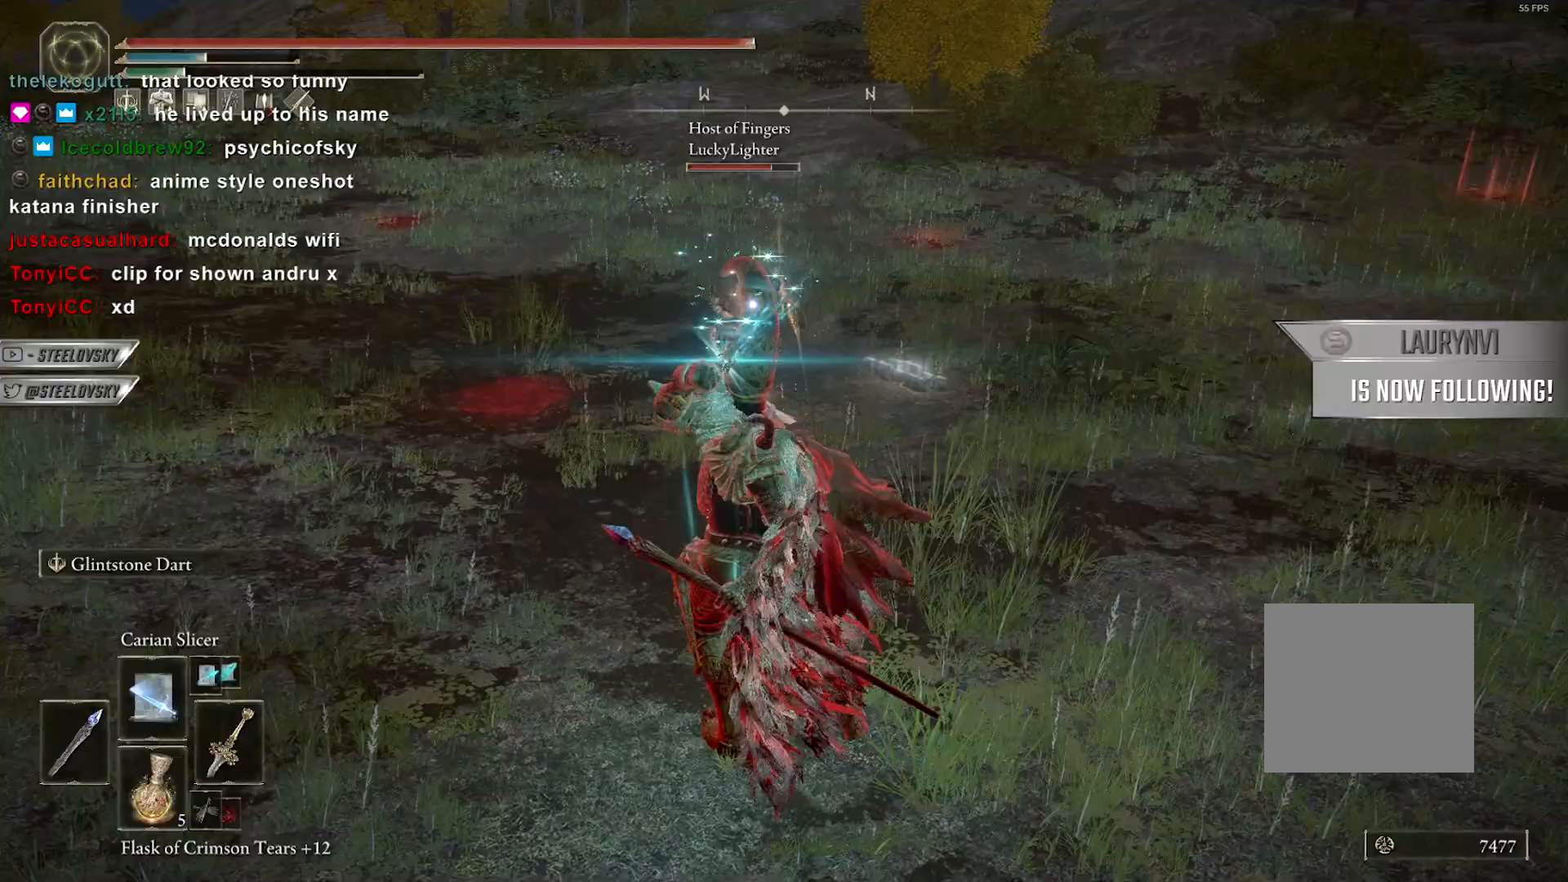
{"dt_ms": 500, "buttons": [], "left_stick": "up-left", "right_stick": "center", "events": []}
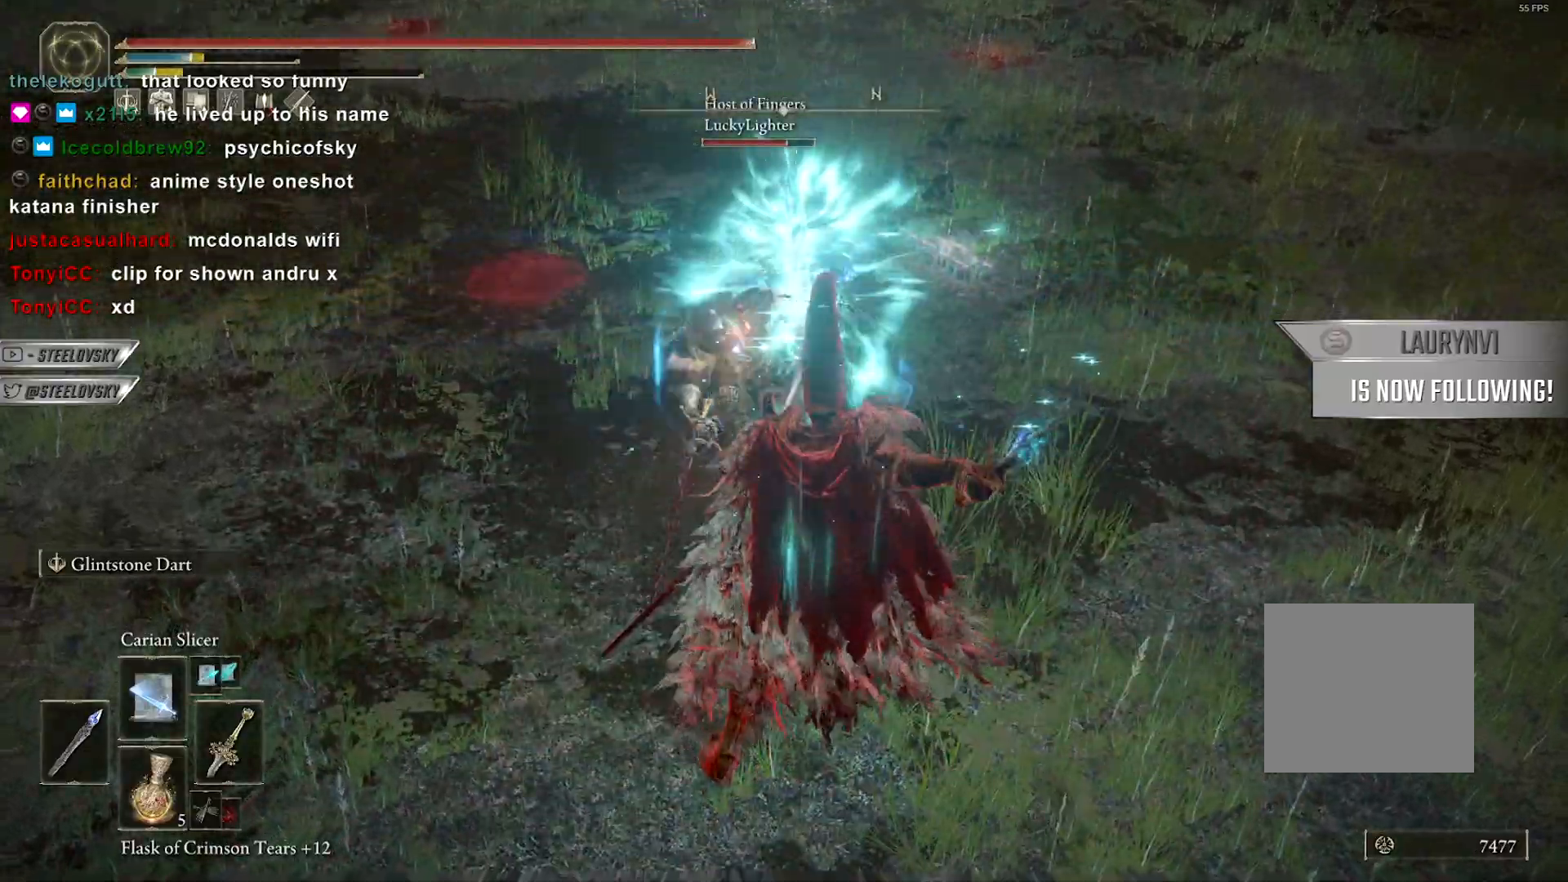
{"dt_ms": 500, "buttons": [], "left_stick": "down", "right_stick": "center", "events": [[17, "left_stick", "left"], [117, "CIRCLE", "down"], [133, "left_stick", "down-left"], [217, "CIRCLE", "up"], [333, "left_stick", "down"]]}
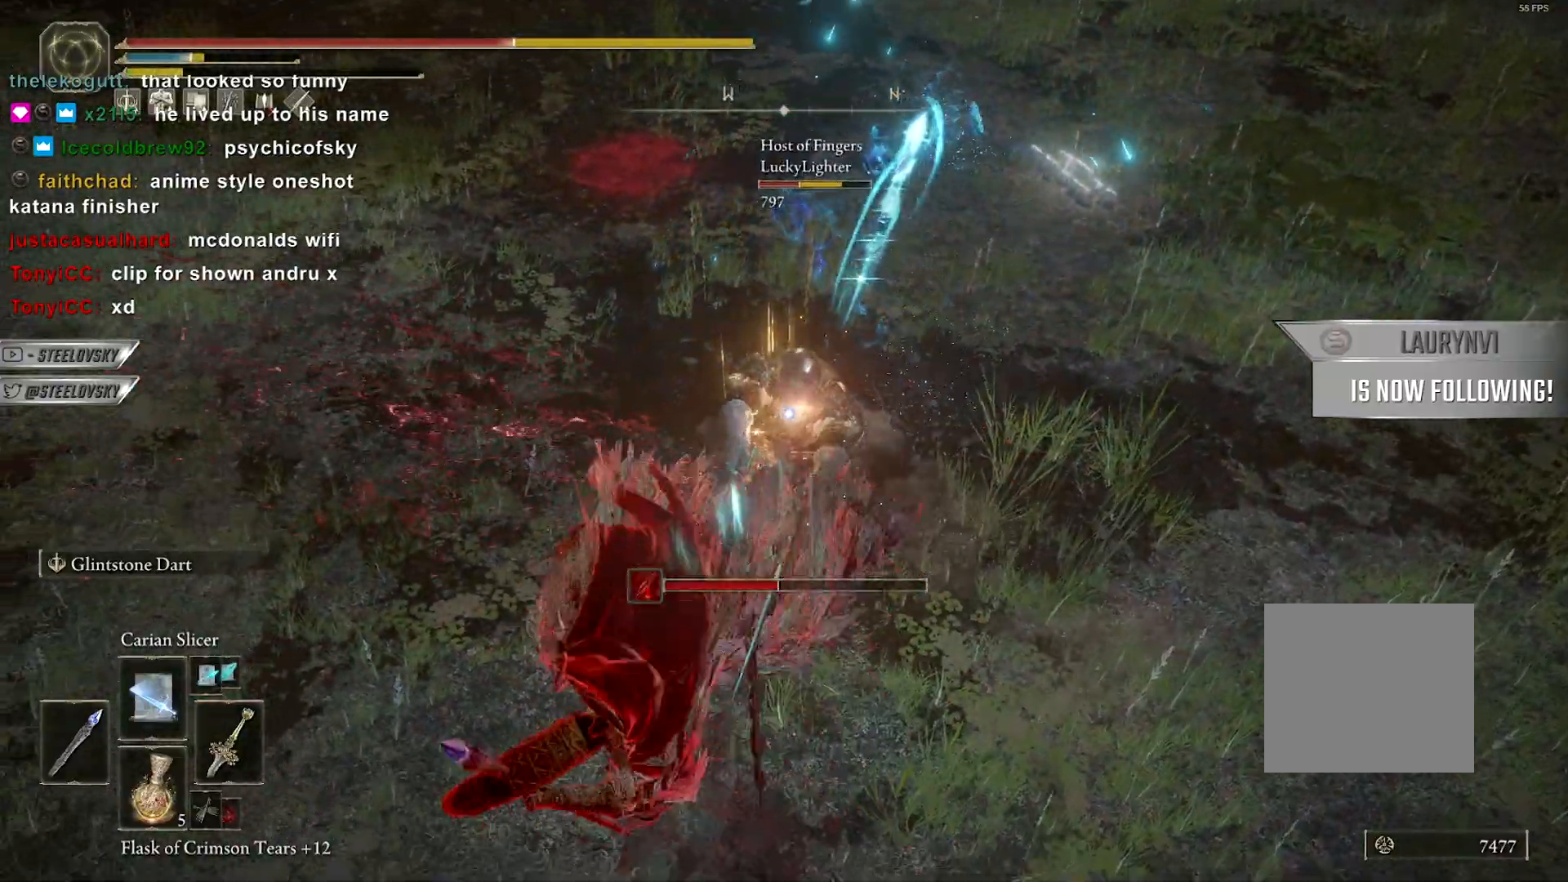
{"dt_ms": 500, "buttons": [], "left_stick": "down", "right_stick": "center", "events": [[83, "R3", "down"], [83, "right_stick", "up"], [150, "R3", "up"], [217, "right_stick", "center"]]}
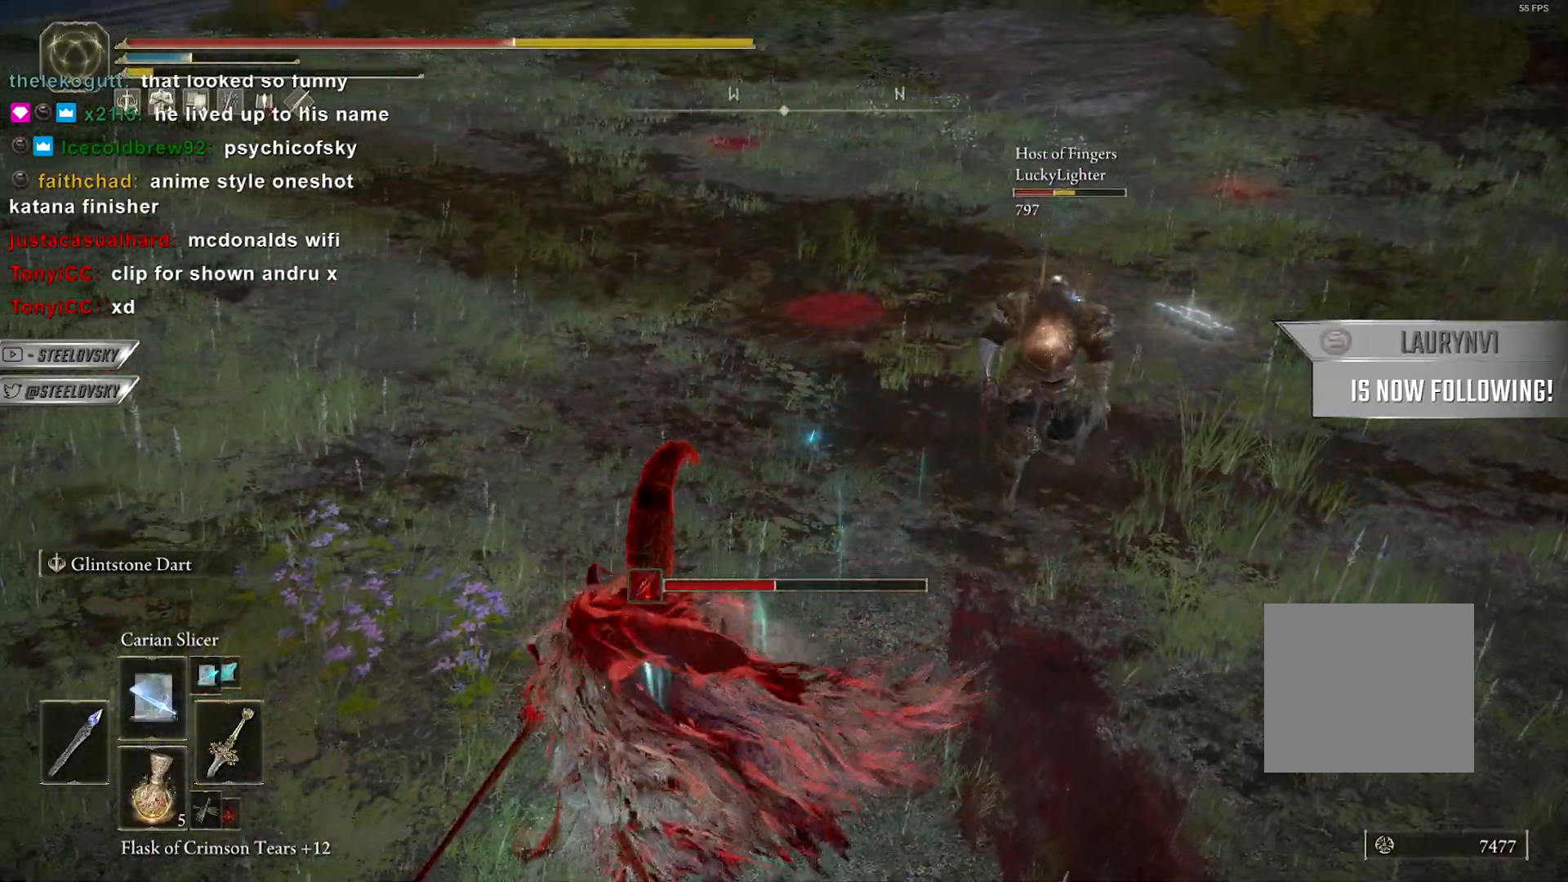
{"dt_ms": 500, "buttons": [], "left_stick": "down", "right_stick": "center", "events": []}
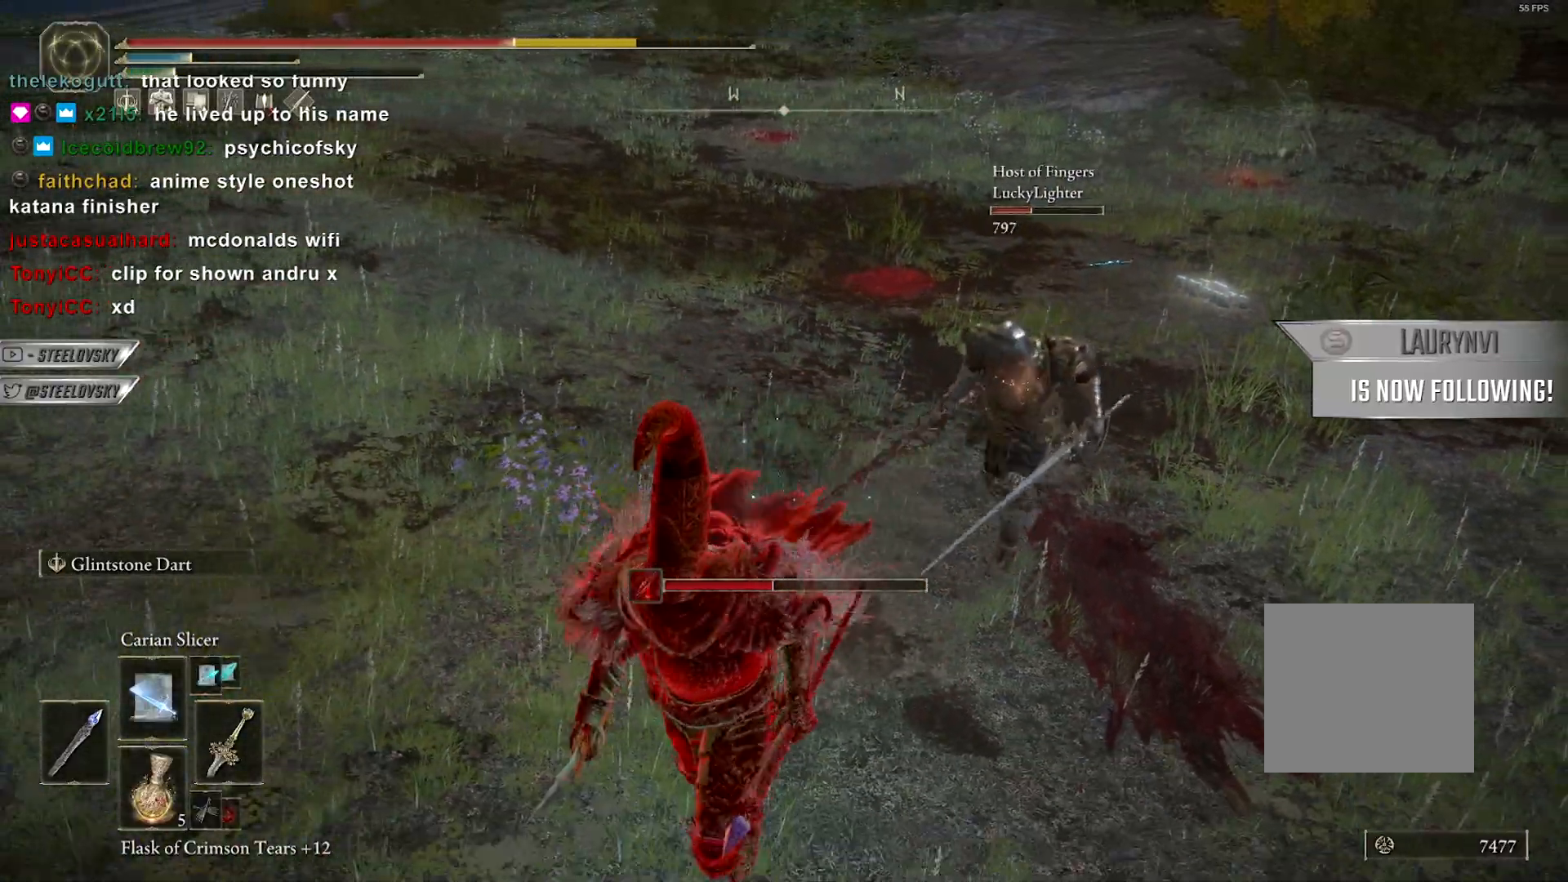
{"dt_ms": 500, "buttons": ["CIRCLE"], "left_stick": "down", "right_stick": "center", "events": [[100, "CIRCLE", "down"], [233, "CIRCLE", "up"], [483, "CIRCLE", "down"]]}